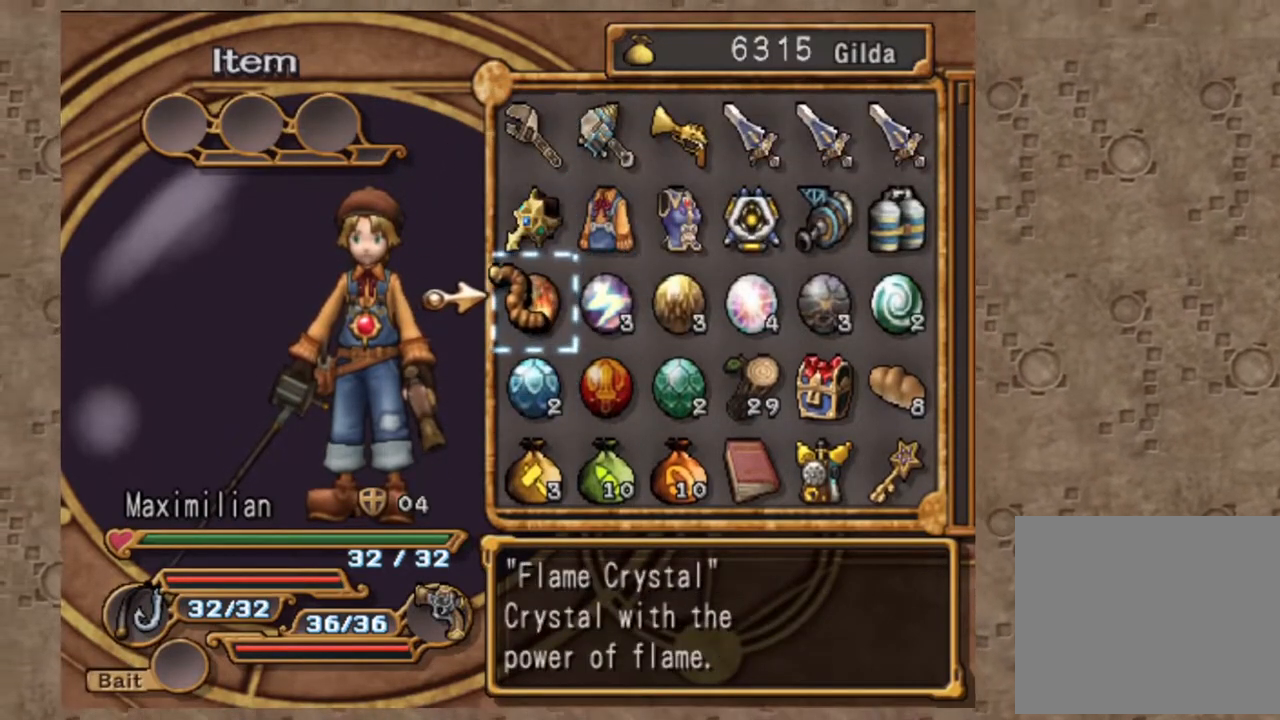
Gameplay with a controller (PlayStation layout); each line is a JSON object with the inputs held at the frame after it (dt_ms = milliseconds from this image to that frame). "events" lists button and stick changes between this image and that frame as [ms after this image, input, new state], when the widget could be followed in between. Not read: L1 L2 R1.
{"dt_ms": 500, "buttons": [], "left_stick": "center", "right_stick": "center", "events": []}
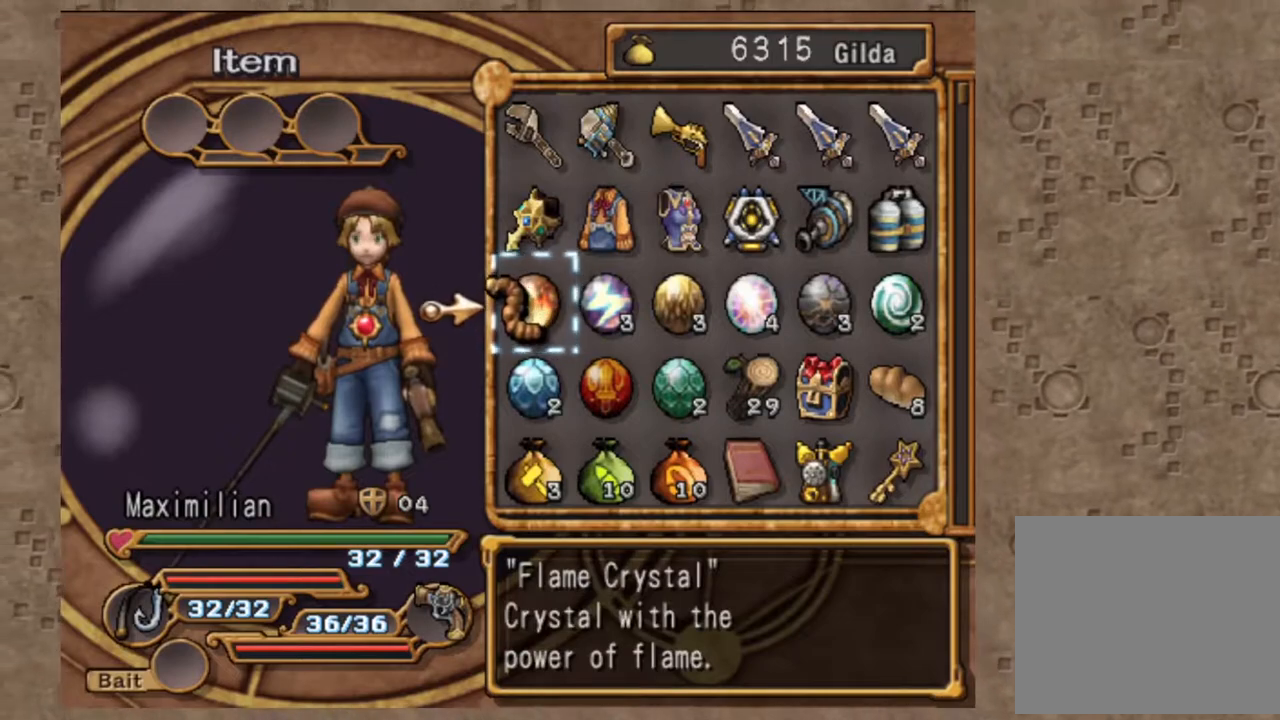
{"dt_ms": 500, "buttons": [], "left_stick": "center", "right_stick": "center", "events": [[17, "DPAD_RIGHT", "down"], [117, "DPAD_RIGHT", "up"], [200, "DPAD_UP", "down"], [317, "right_stick", "up-left"], [350, "DPAD_UP", "up"], [367, "right_stick", "center"]]}
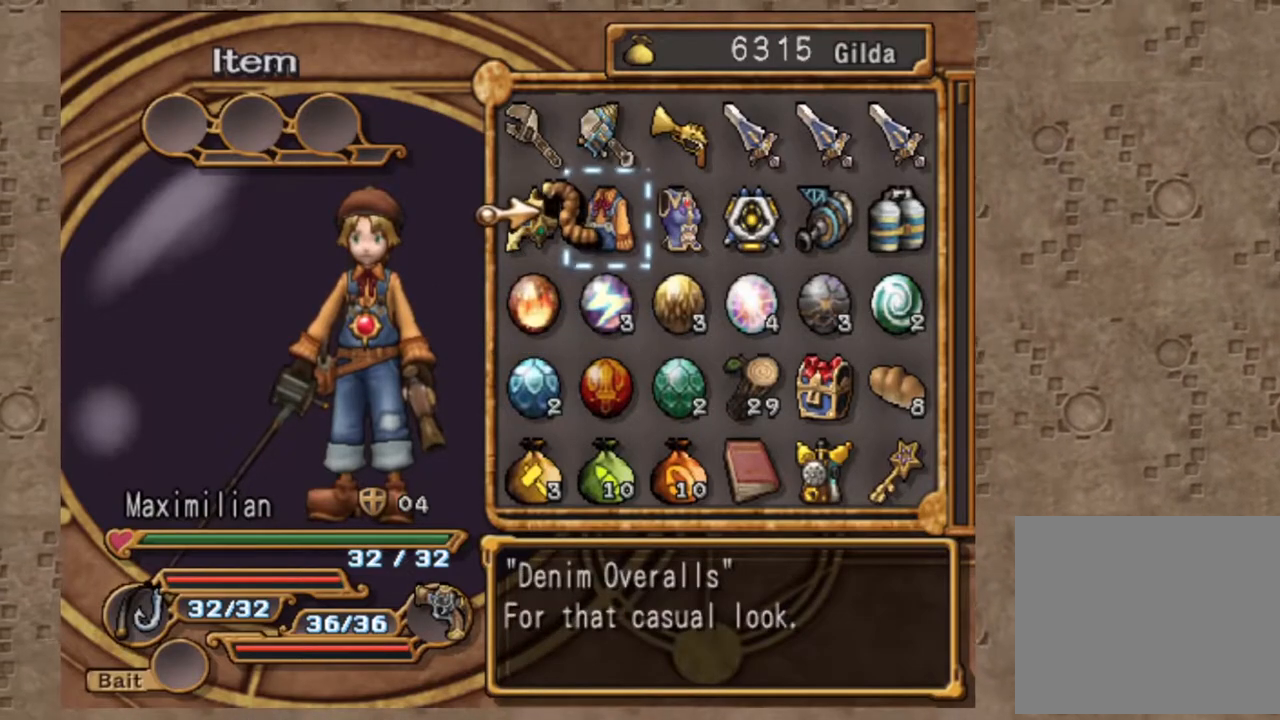
{"dt_ms": 500, "buttons": ["SQUARE"], "left_stick": "center", "right_stick": "center", "events": [[450, "SQUARE", "down"]]}
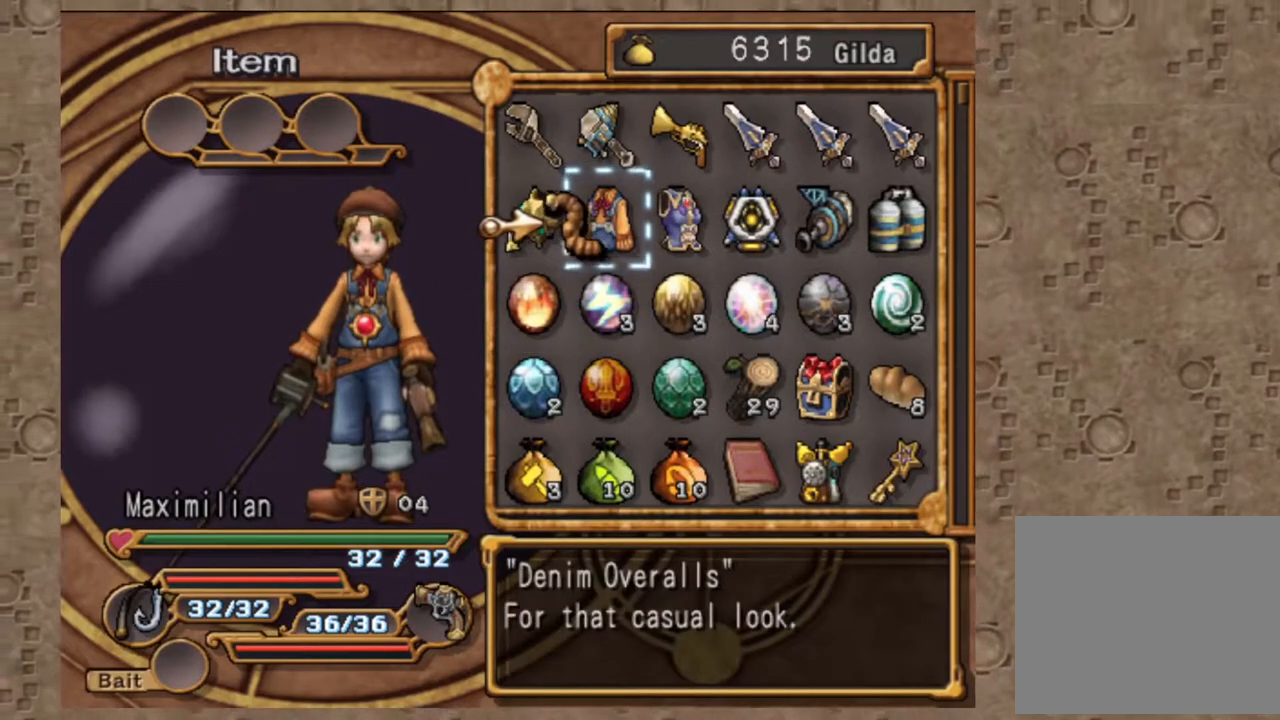
{"dt_ms": 1000, "buttons": [], "left_stick": "center", "right_stick": "center", "events": [[83, "SQUARE", "up"], [367, "right_stick", "up"], [500, "right_stick", "center"]]}
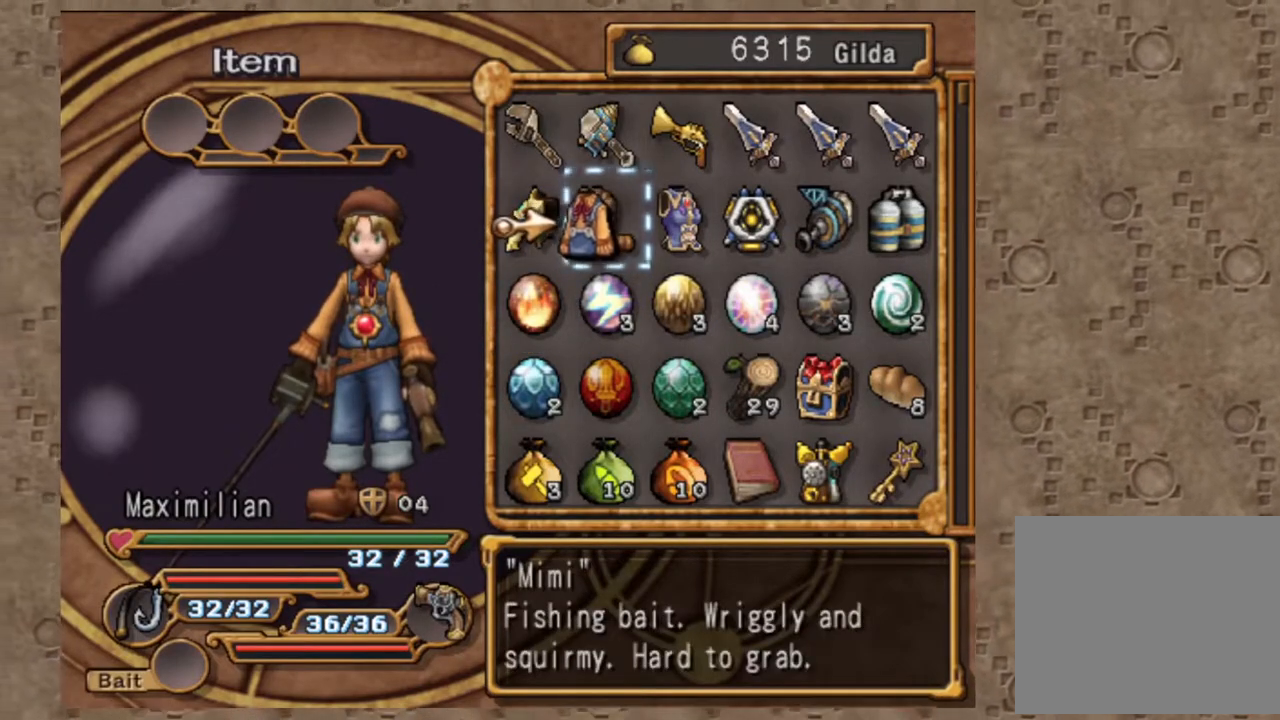
{"dt_ms": 500, "buttons": [], "left_stick": "center", "right_stick": "center", "events": [[67, "left_stick", "down-right"], [133, "left_stick", "center"]]}
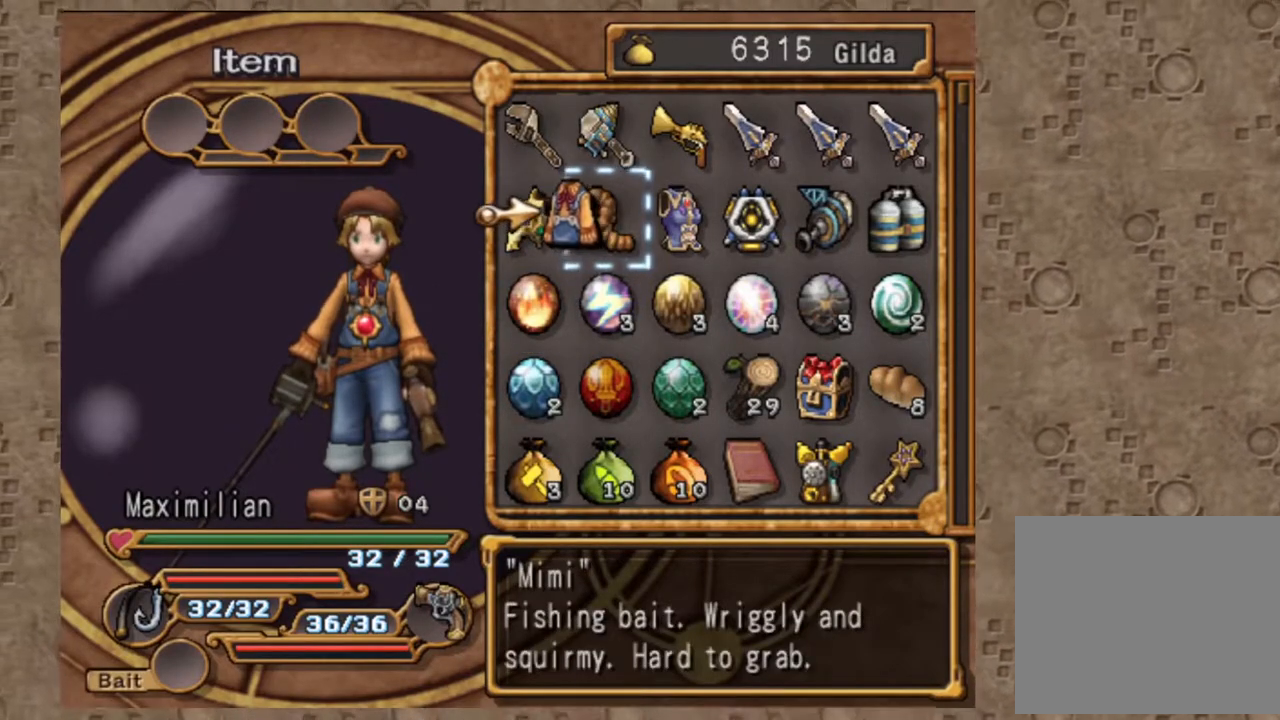
{"dt_ms": 500, "buttons": [], "left_stick": "center", "right_stick": "center", "events": [[317, "CIRCLE", "down"], [400, "CIRCLE", "up"]]}
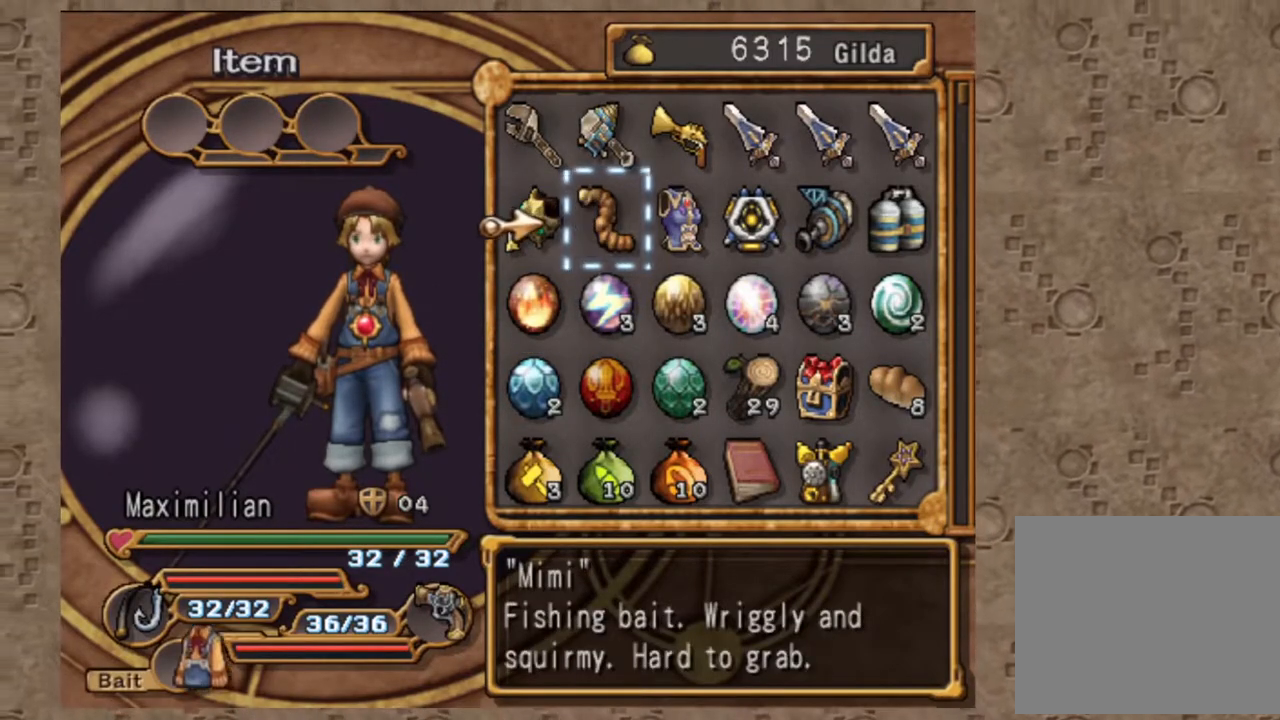
{"dt_ms": 500, "buttons": [], "left_stick": "center", "right_stick": "center", "events": []}
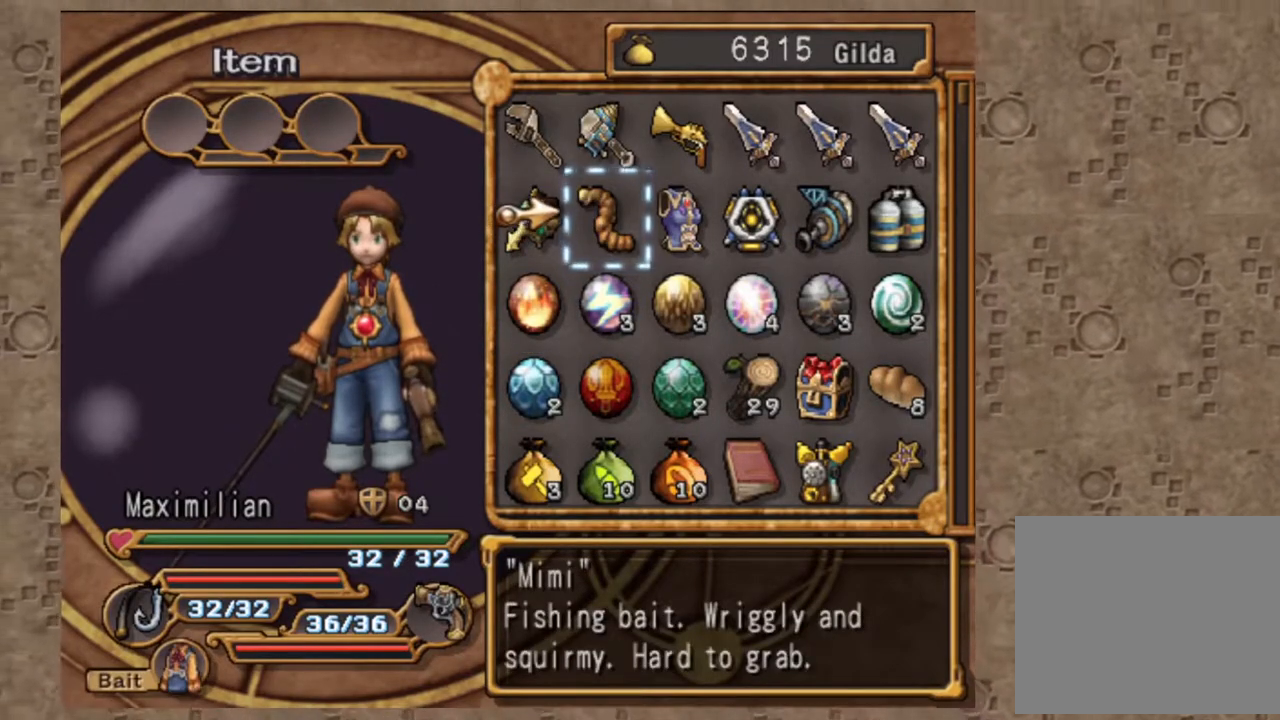
{"dt_ms": 500, "buttons": ["DPAD_LEFT"], "left_stick": "center", "right_stick": "center", "events": [[467, "DPAD_LEFT", "down"]]}
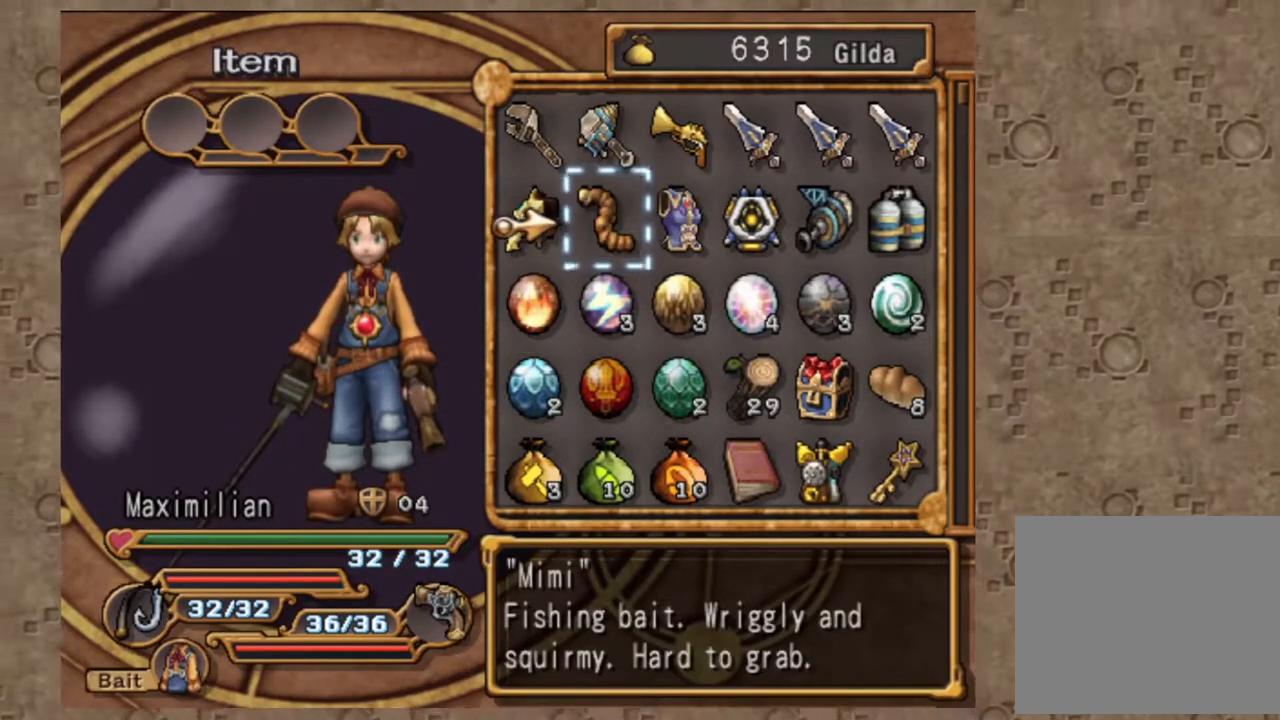
{"dt_ms": 500, "buttons": ["DPAD_DOWN"], "left_stick": "center", "right_stick": "center", "events": [[183, "DPAD_LEFT", "up"], [317, "DPAD_DOWN", "down"]]}
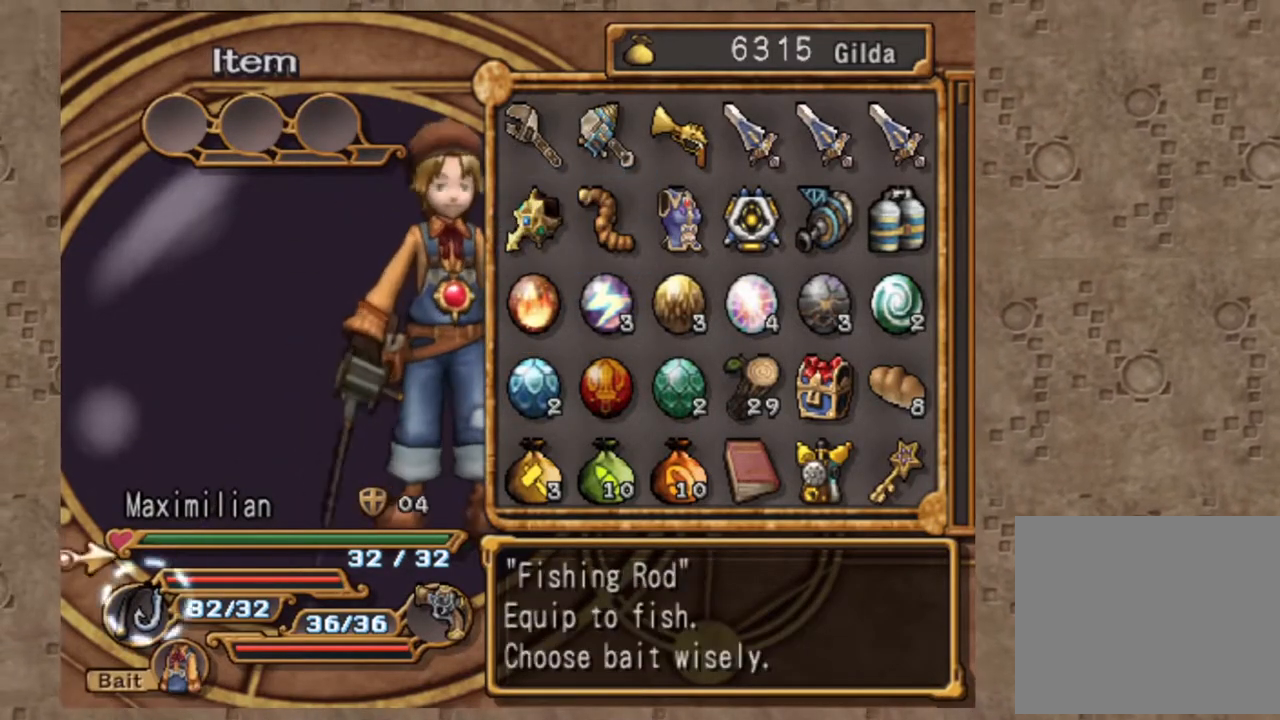
{"dt_ms": 500, "buttons": [], "left_stick": "center", "right_stick": "center", "events": [[200, "DPAD_DOWN", "up"]]}
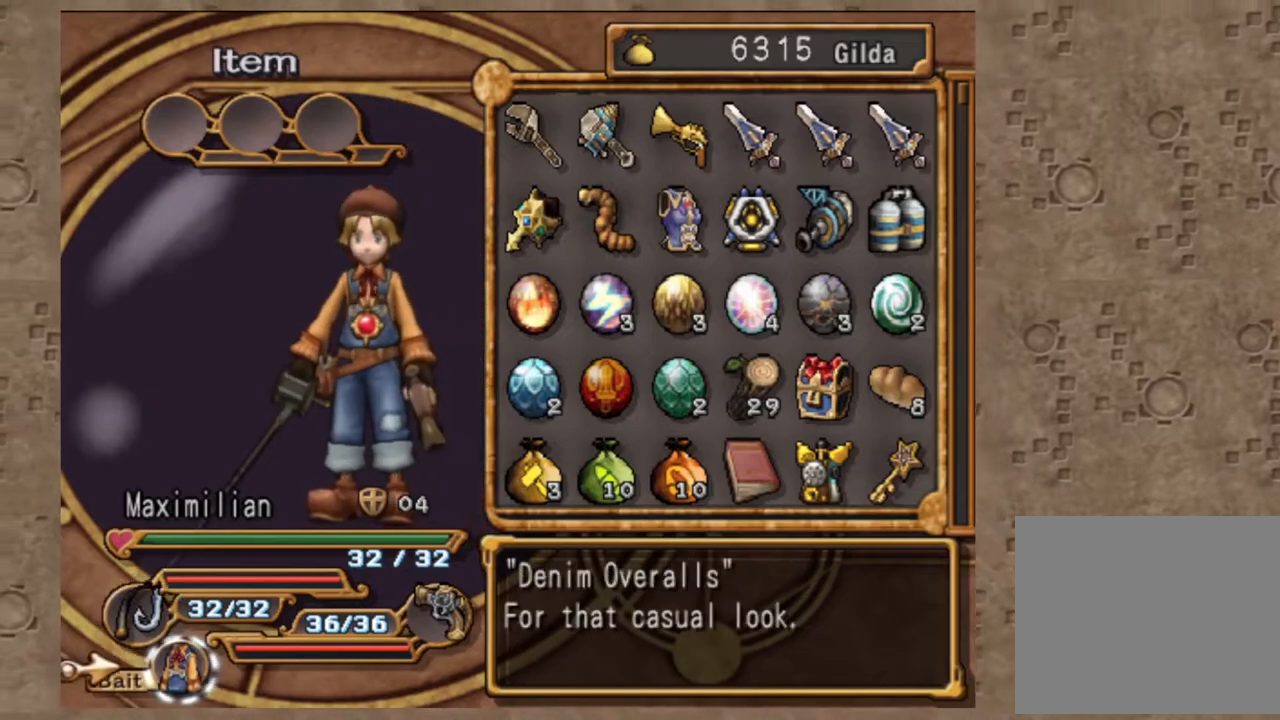
{"dt_ms": 1000, "buttons": ["DPAD_UP"], "left_stick": "center", "right_stick": "center", "events": [[283, "left_stick", "left"], [350, "left_stick", "center"], [617, "DPAD_UP", "down"], [617, "left_stick", "down-left"], [700, "left_stick", "down"], [717, "DPAD_UP", "up"], [833, "DPAD_RIGHT", "down"], [850, "left_stick", "center"], [933, "DPAD_RIGHT", "up"], [933, "DPAD_UP", "down"]]}
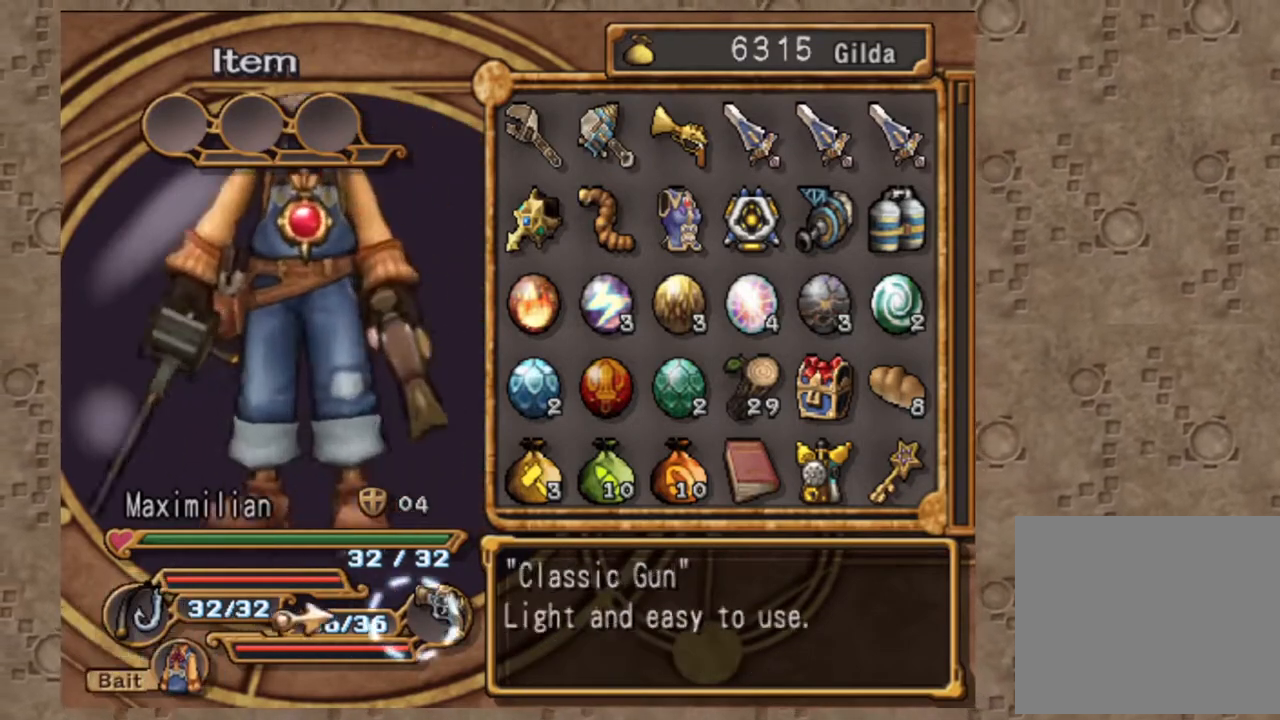
{"dt_ms": 500, "buttons": [], "left_stick": "center", "right_stick": "center", "events": [[33, "DPAD_RIGHT", "down"], [33, "DPAD_UP", "up"], [300, "DPAD_RIGHT", "up"]]}